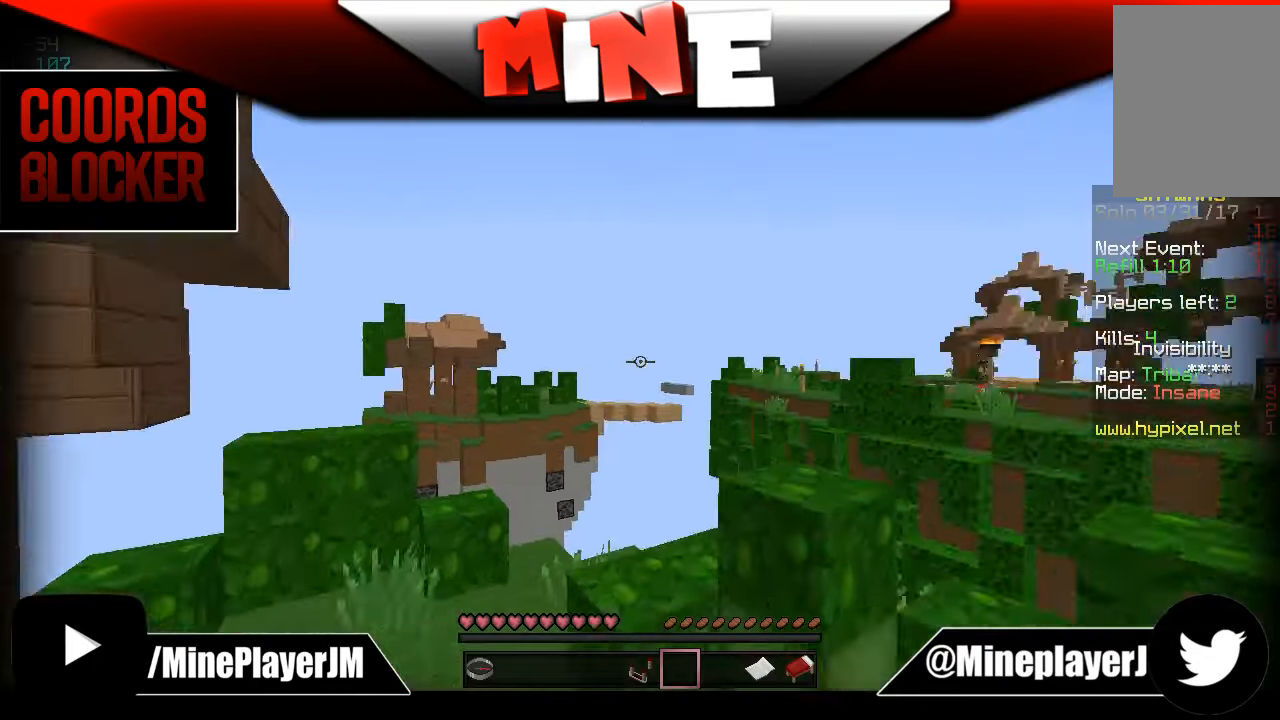
Gameplay with keyboard and mouse; each line is a JSON object with the keys and mouse buttons held at the frame after it. "events" lists presses ("down") and releases ("up") of "a", "d", "s", "w", "mouse_left" and "mouse_right" between this image and that frame as [ms after this image, input, new state], when the widget could be followed in between. "mouse_left", "mouse_right" = the "left", "right" buttons of the "mouse" list. No other keys are recorded. Fast repeated clicks can show as one long hold. Mouse movement is not recorded.
{"keys": ["w"], "mouse": [], "events": [[184, "w", "down"]]}
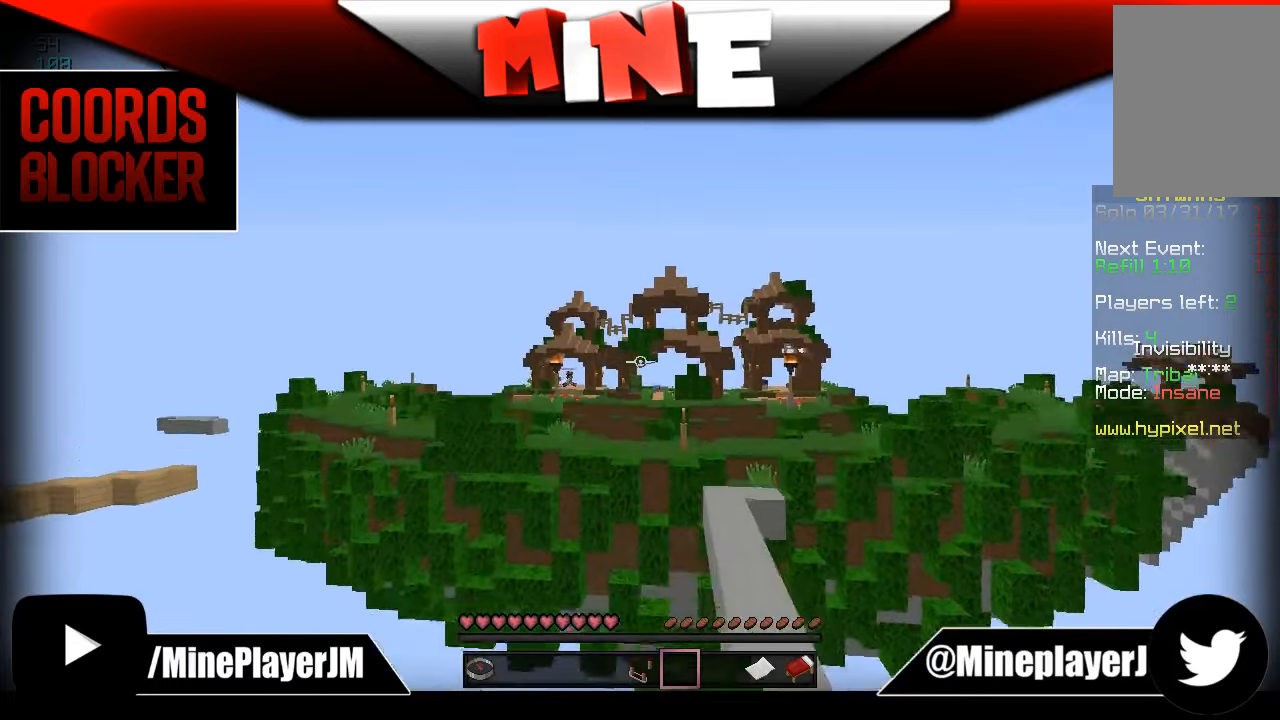
{"keys": ["w"], "mouse": [], "events": []}
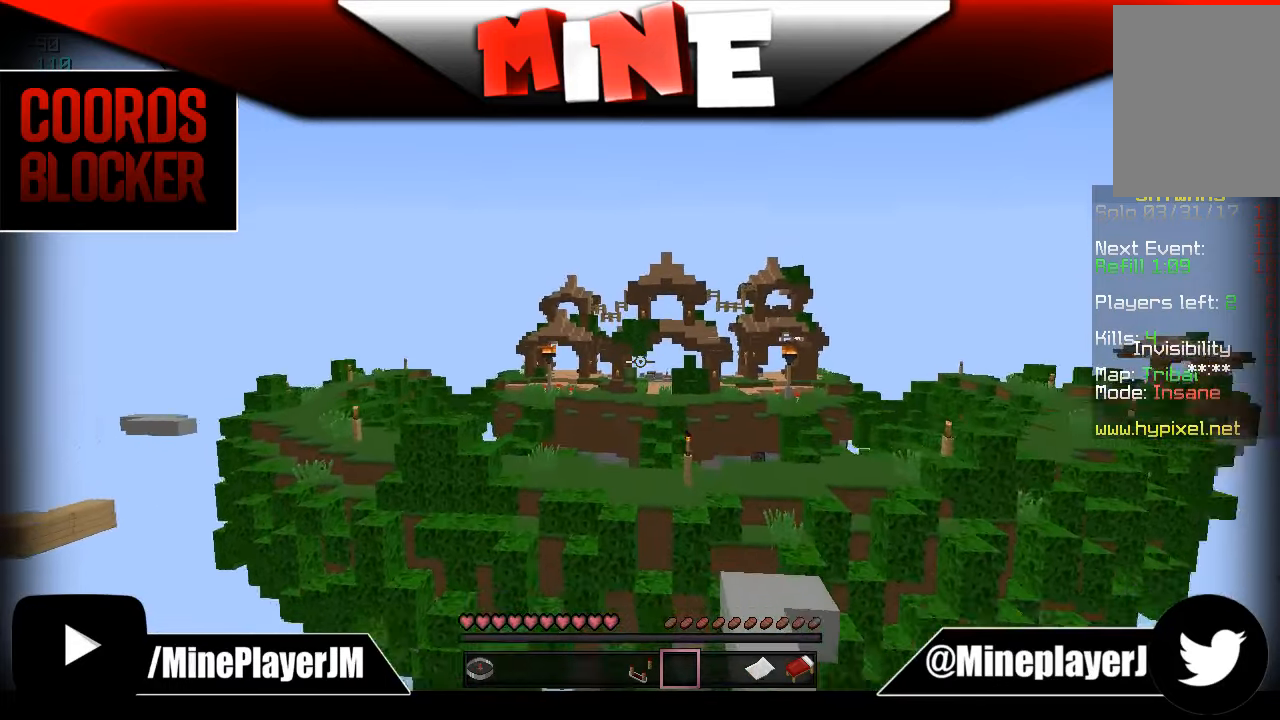
{"keys": ["w"], "mouse": [], "events": []}
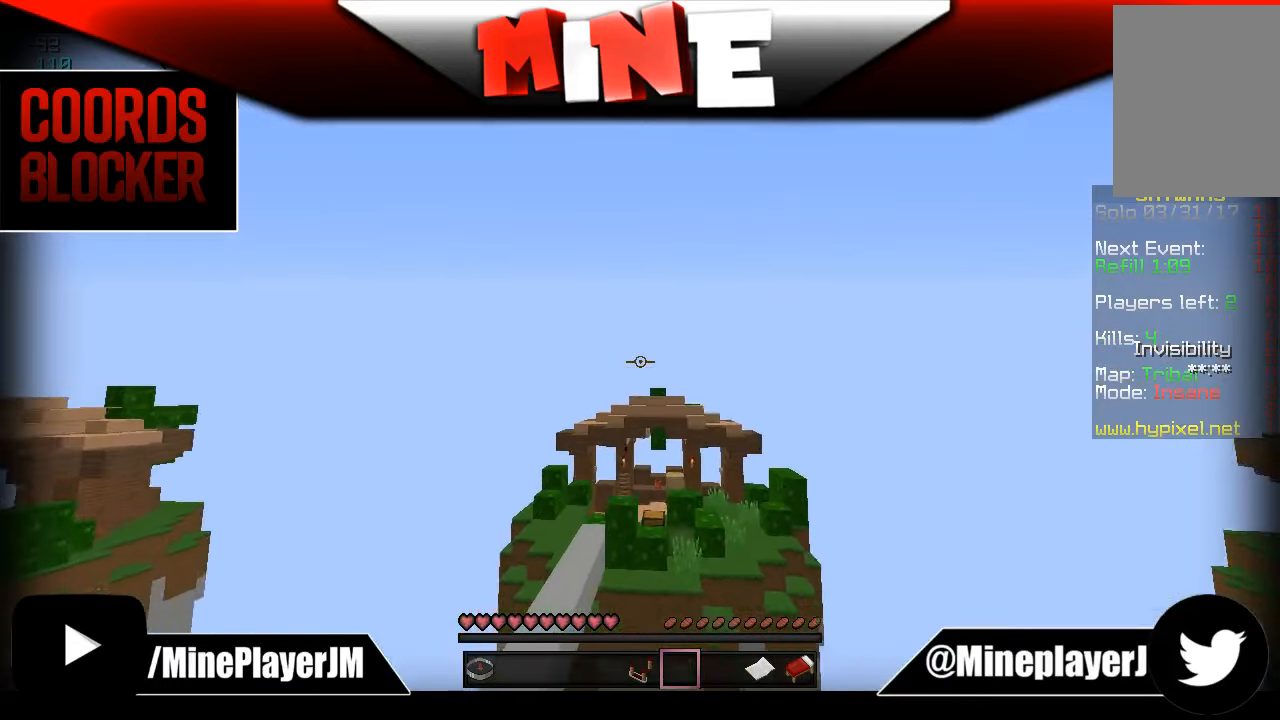
{"keys": [], "mouse": [], "events": [[433, "w", "up"]]}